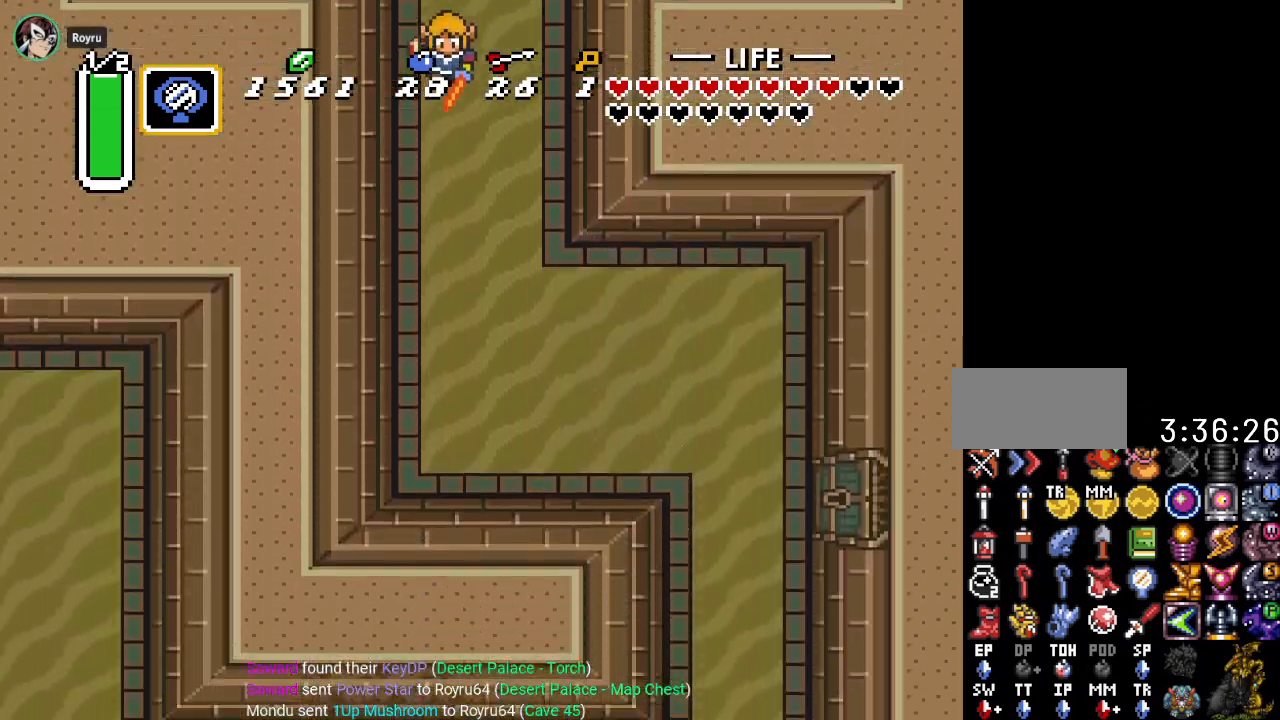
Gameplay with a controller (Nintendo layout); each line is a JSON object with the inputs held at the frame after it. "events" lists button and stick changes between this image and that frame as [ms after this image, input, new state], when the widget could be followed in between. Not read: L3 R3.
{"buttons": ["DPAD_DOWN", "DPAD_RIGHT"], "events": []}
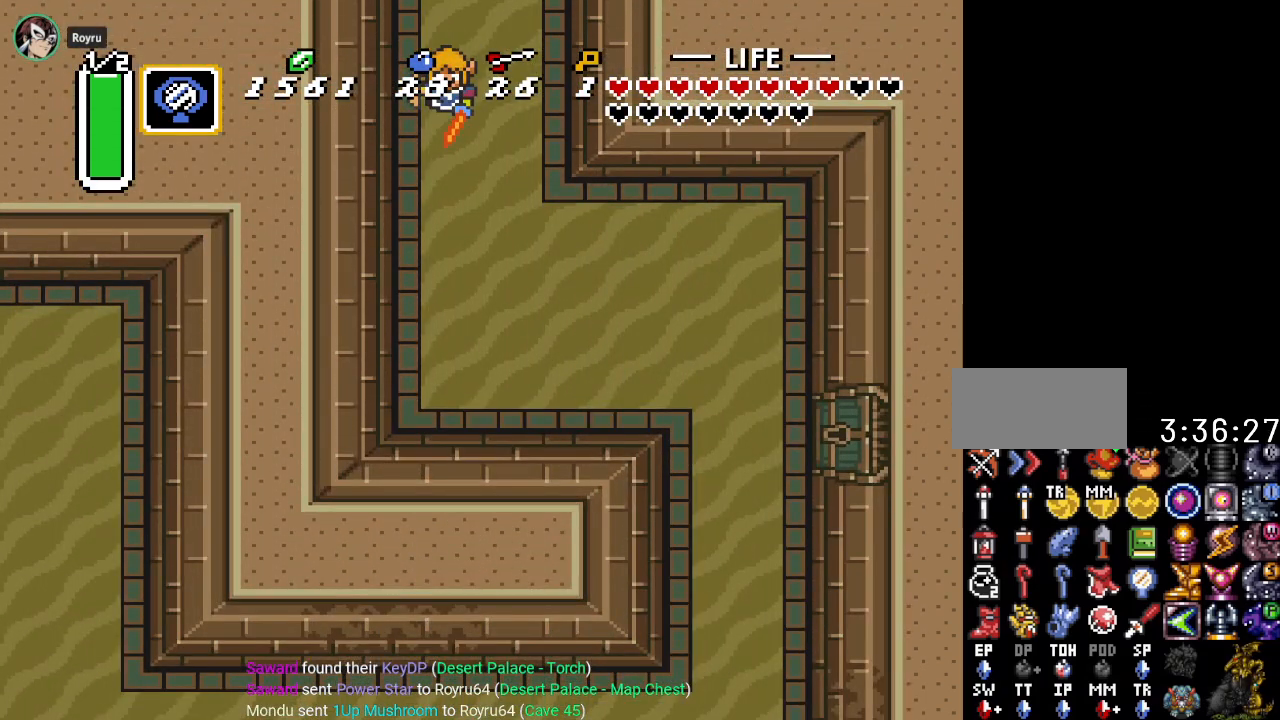
{"buttons": ["DPAD_DOWN", "DPAD_RIGHT"], "events": []}
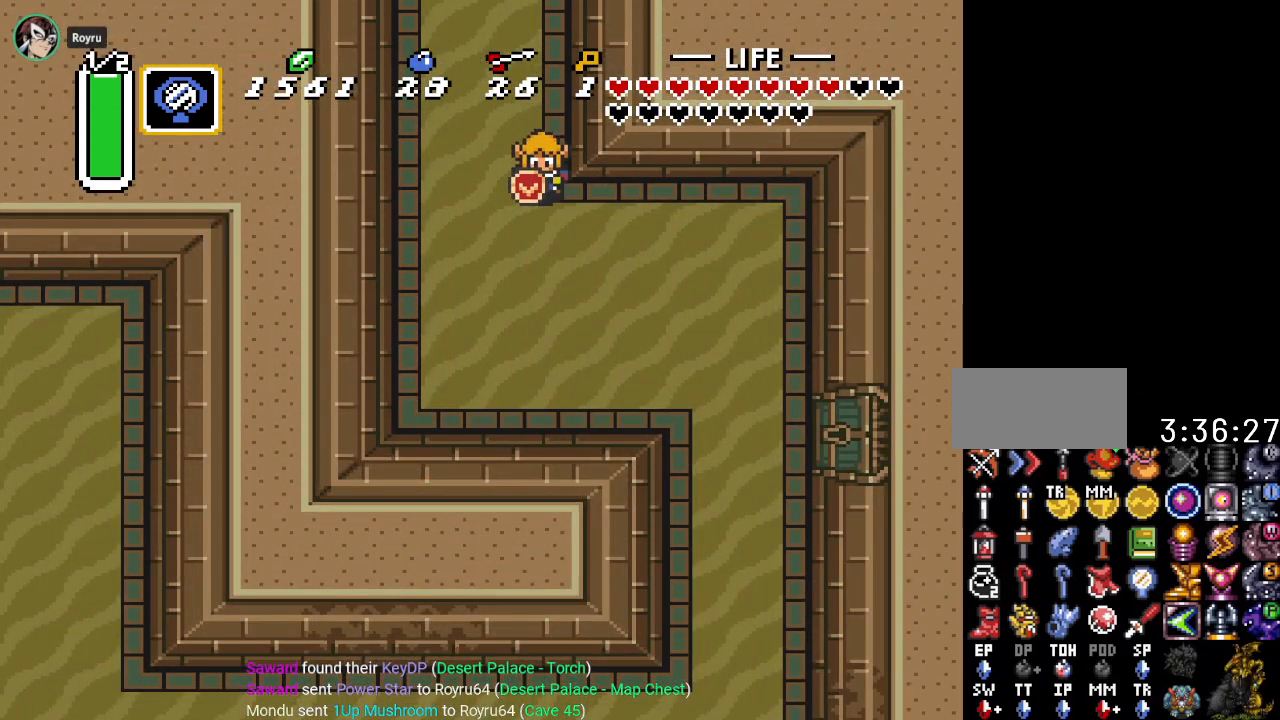
{"buttons": ["DPAD_DOWN", "DPAD_RIGHT"], "events": []}
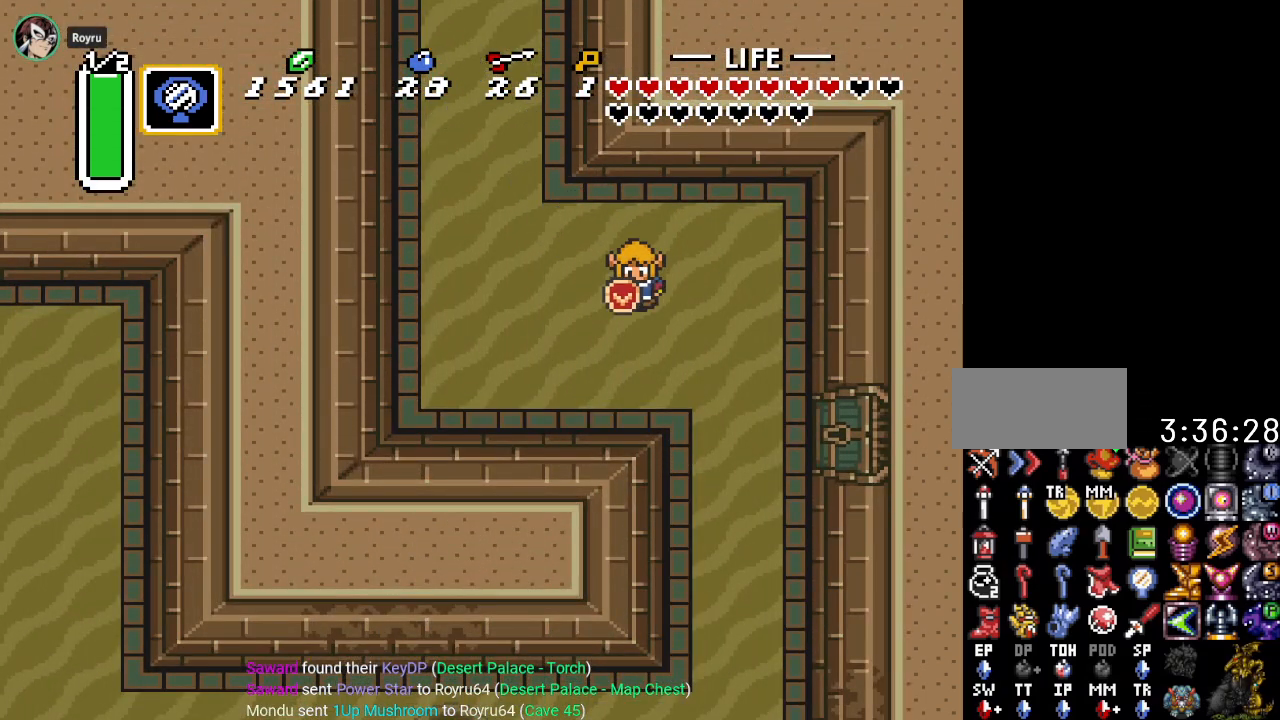
{"buttons": ["DPAD_DOWN", "DPAD_RIGHT"], "events": []}
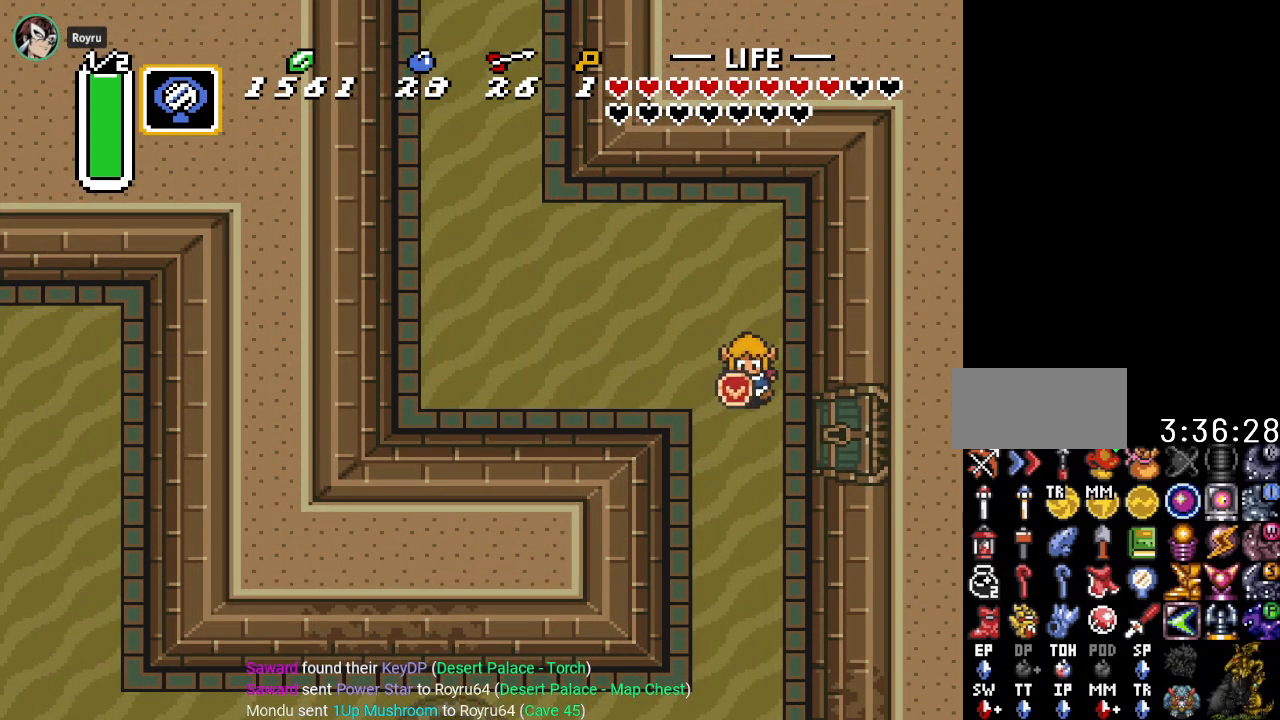
{"buttons": ["DPAD_RIGHT"], "events": [[334, "DPAD_DOWN", "up"]]}
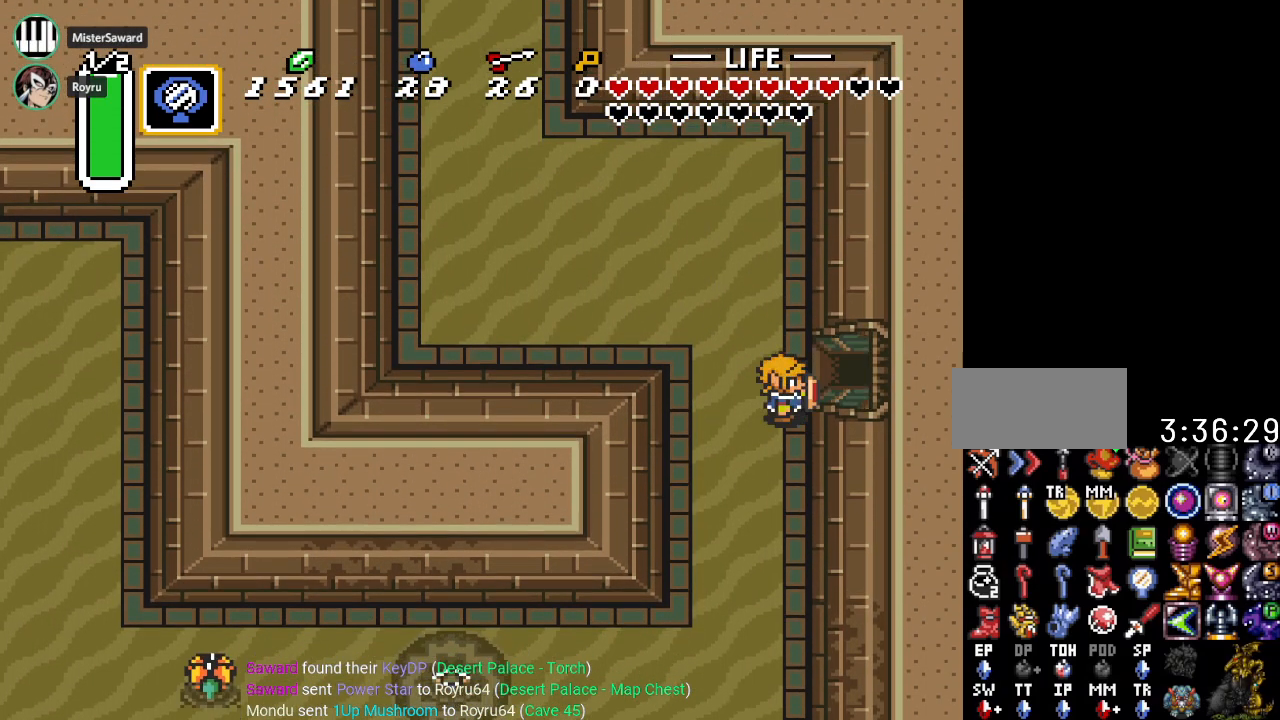
{"buttons": ["DPAD_RIGHT"], "events": []}
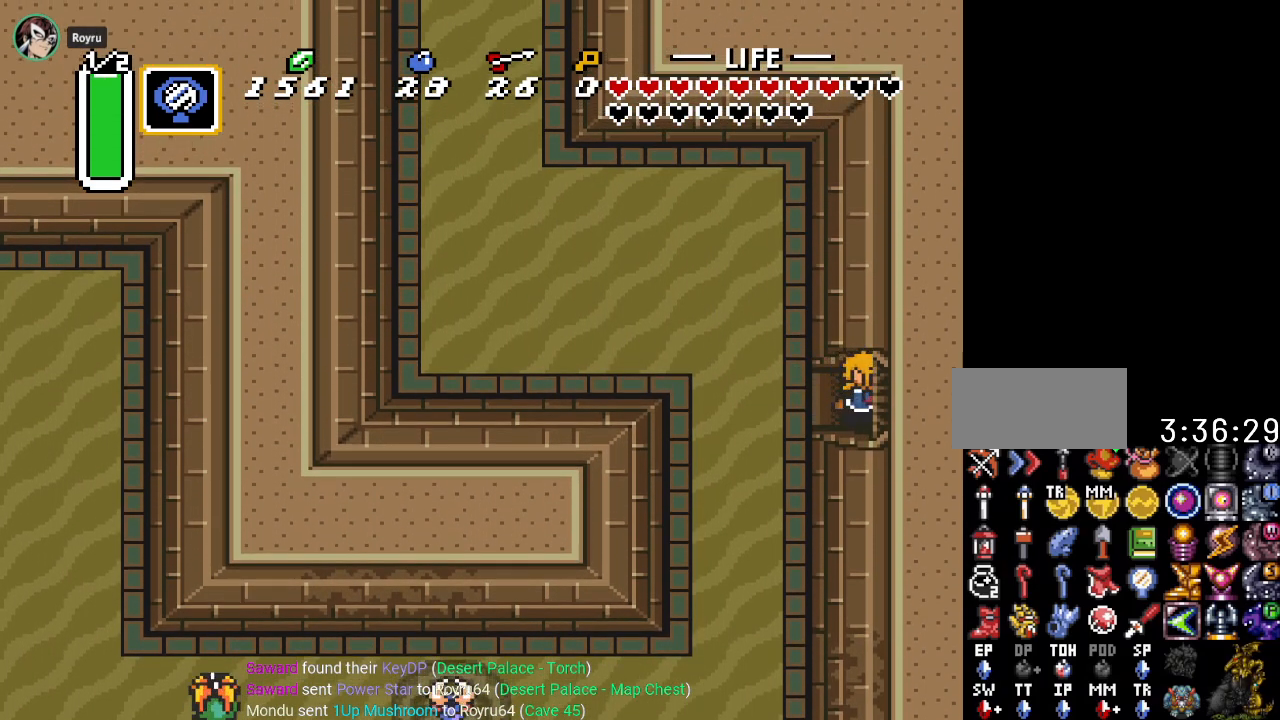
{"buttons": ["DPAD_RIGHT"], "events": []}
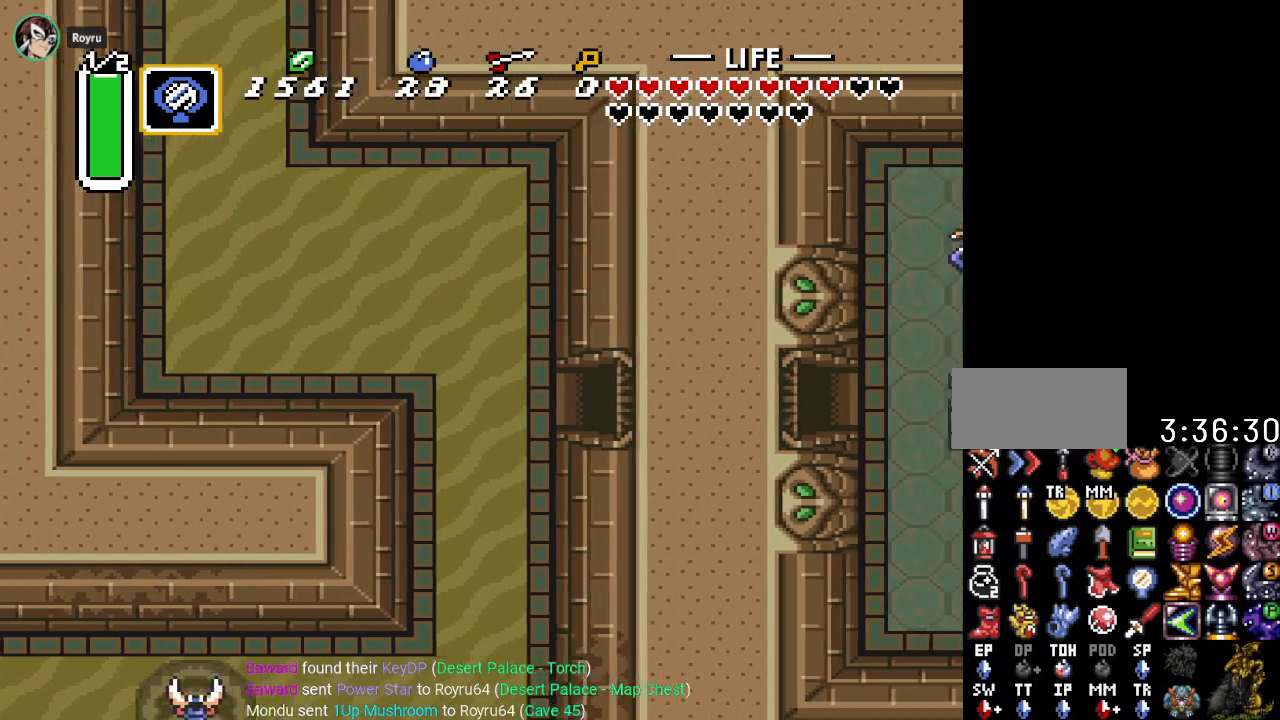
{"buttons": ["DPAD_RIGHT"], "events": []}
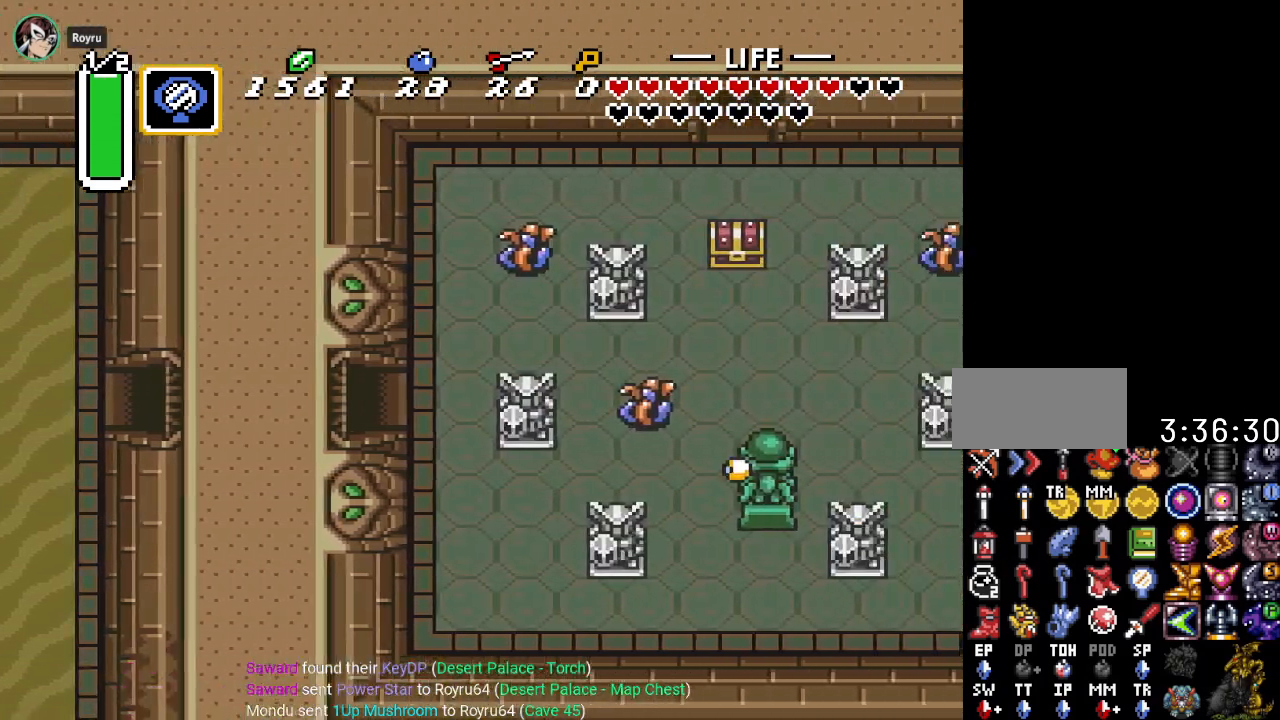
{"buttons": ["DPAD_RIGHT"], "events": []}
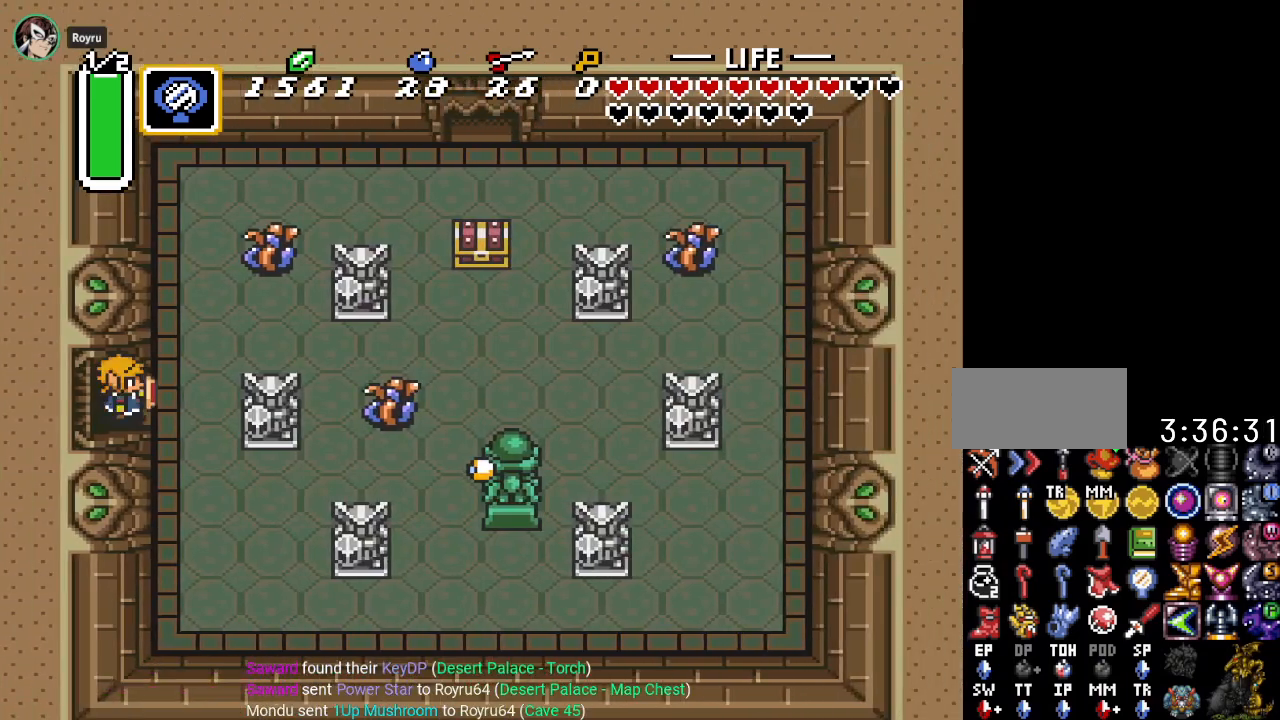
{"buttons": ["DPAD_RIGHT"], "events": [[233, "DPAD_UP", "down"], [483, "DPAD_UP", "up"]]}
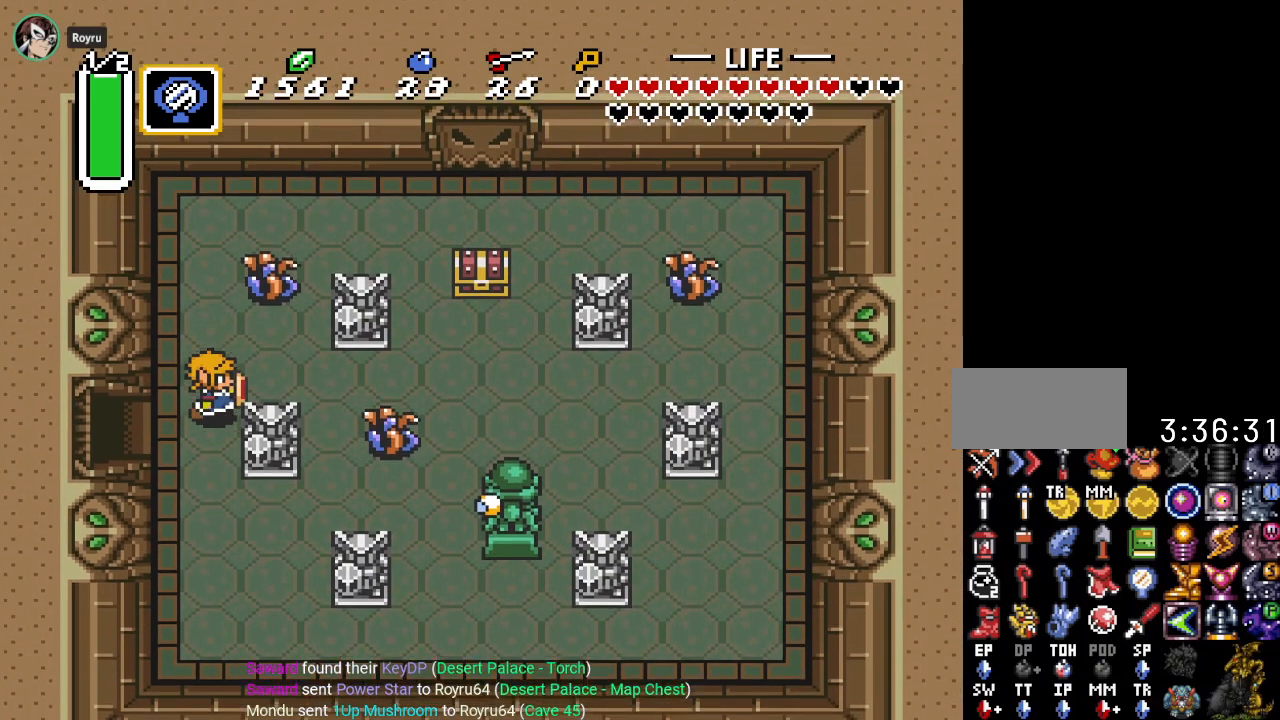
{"buttons": ["B"], "events": [[267, "DPAD_RIGHT", "up"], [267, "DPAD_UP", "down"], [367, "B", "down"], [451, "DPAD_UP", "up"]]}
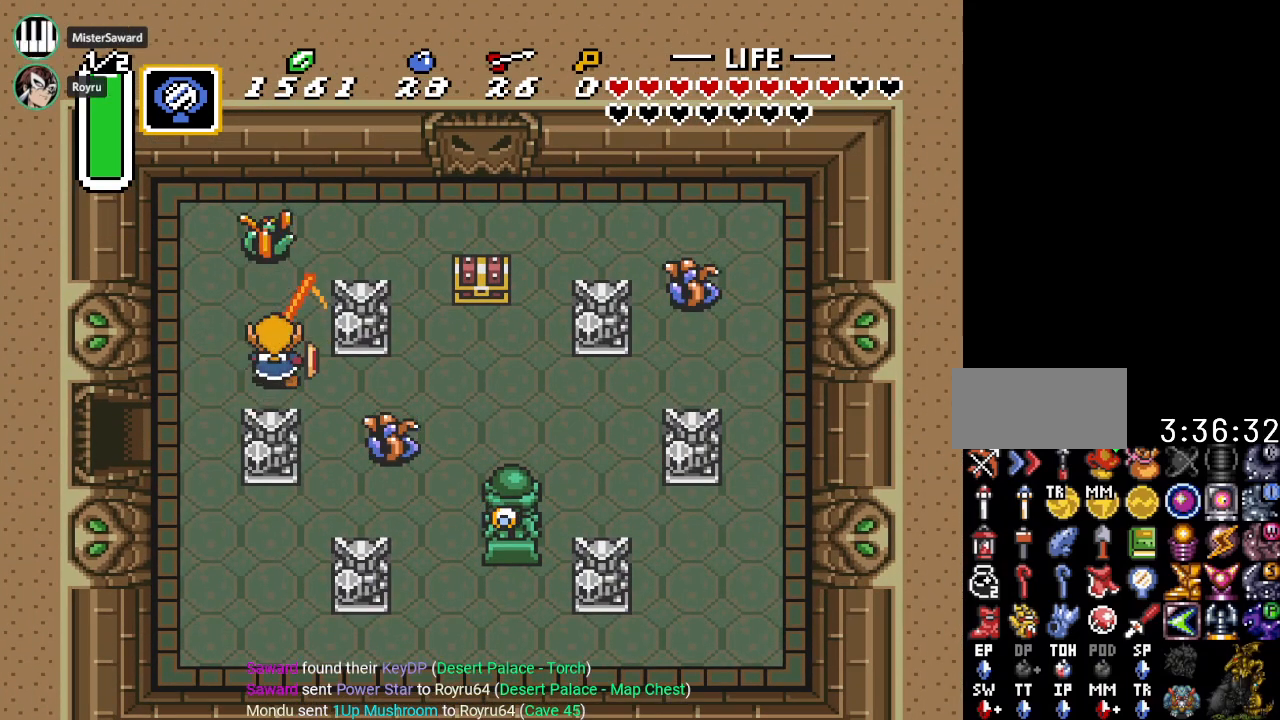
{"buttons": ["B", "DPAD_RIGHT"], "events": [[16, "B", "up"], [166, "DPAD_RIGHT", "down"], [450, "B", "down"]]}
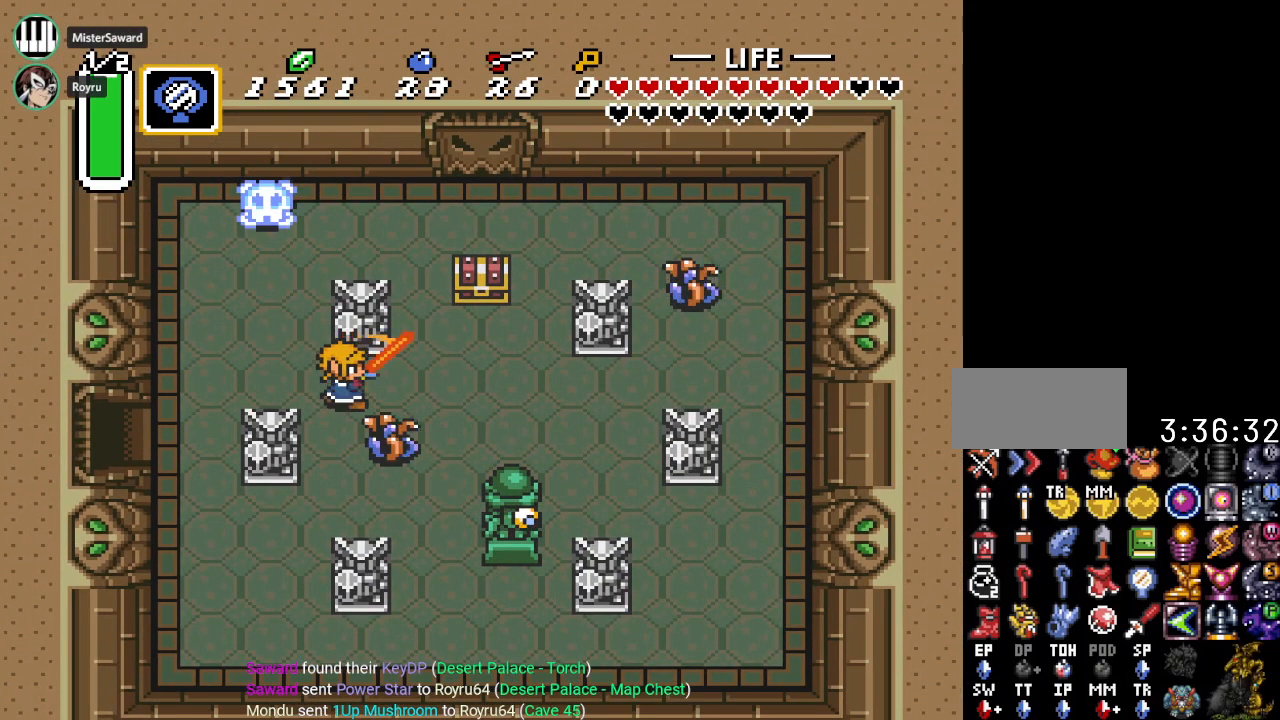
{"buttons": ["DPAD_RIGHT"], "events": [[134, "B", "up"]]}
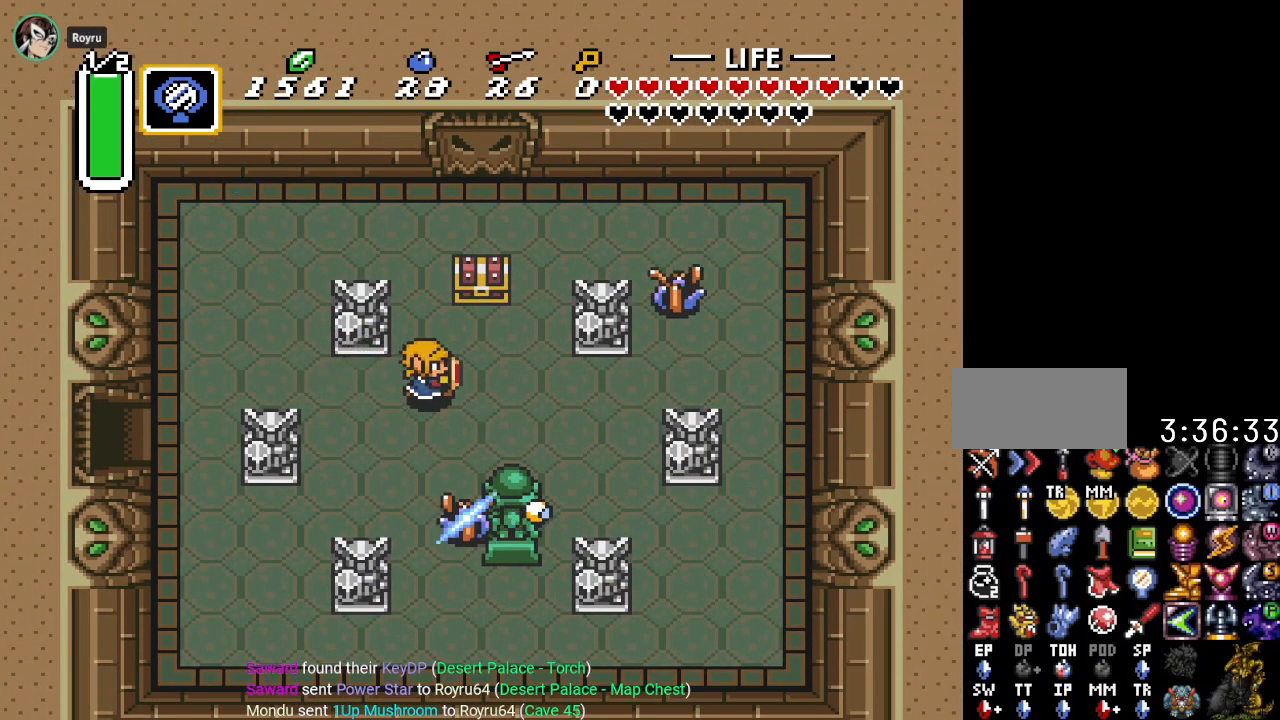
{"buttons": ["DPAD_UP"], "events": [[50, "DPAD_UP", "down"], [200, "DPAD_RIGHT", "up"], [300, "A", "down"], [483, "A", "up"]]}
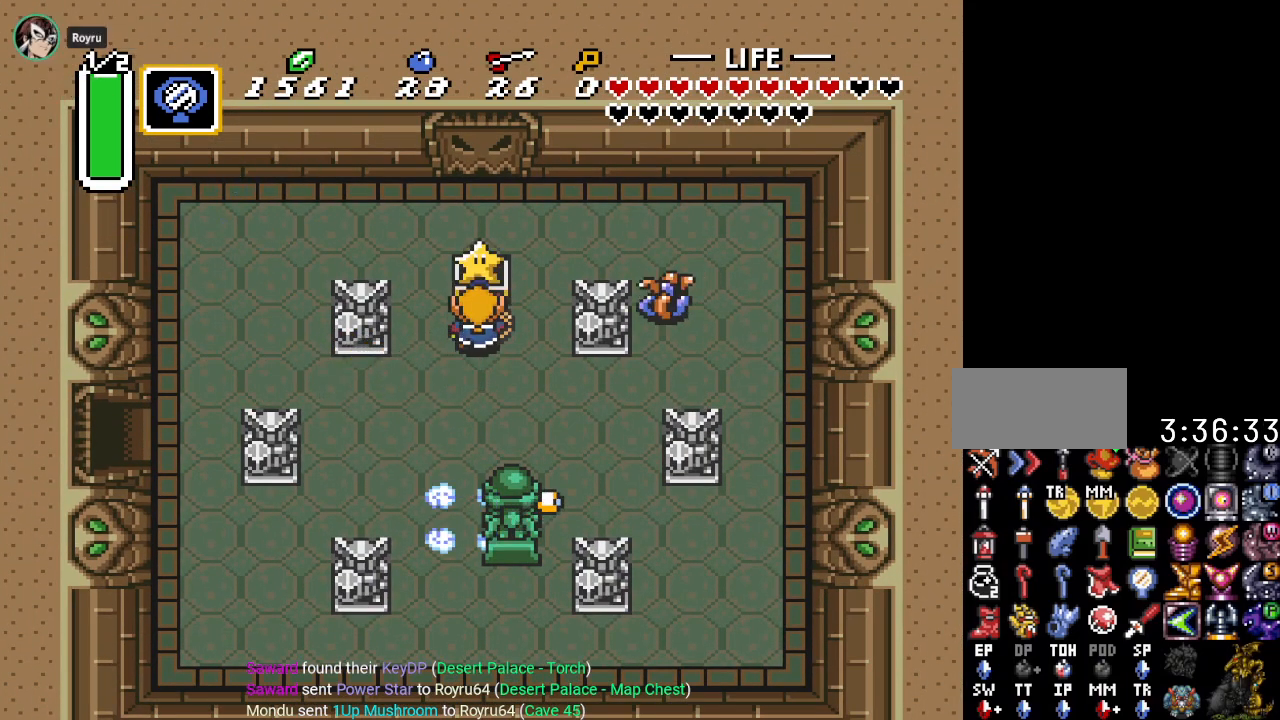
{"buttons": [], "events": [[17, "DPAD_UP", "up"]]}
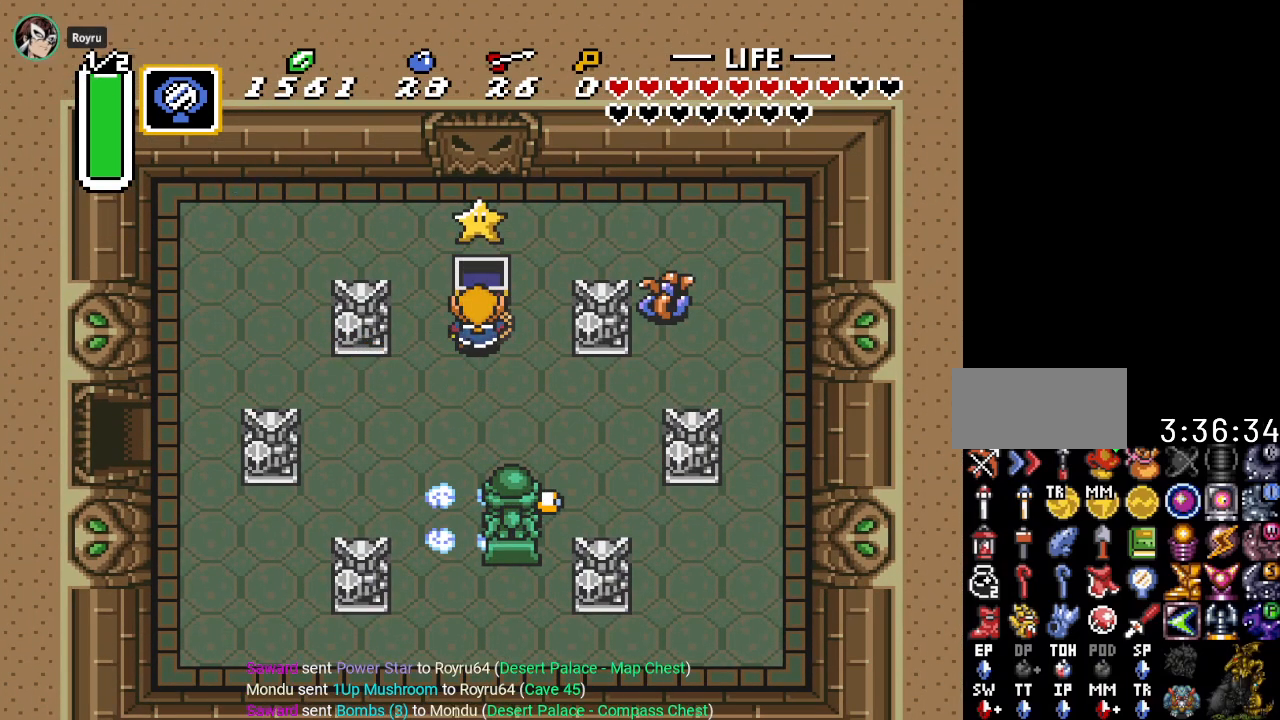
{"buttons": [], "events": []}
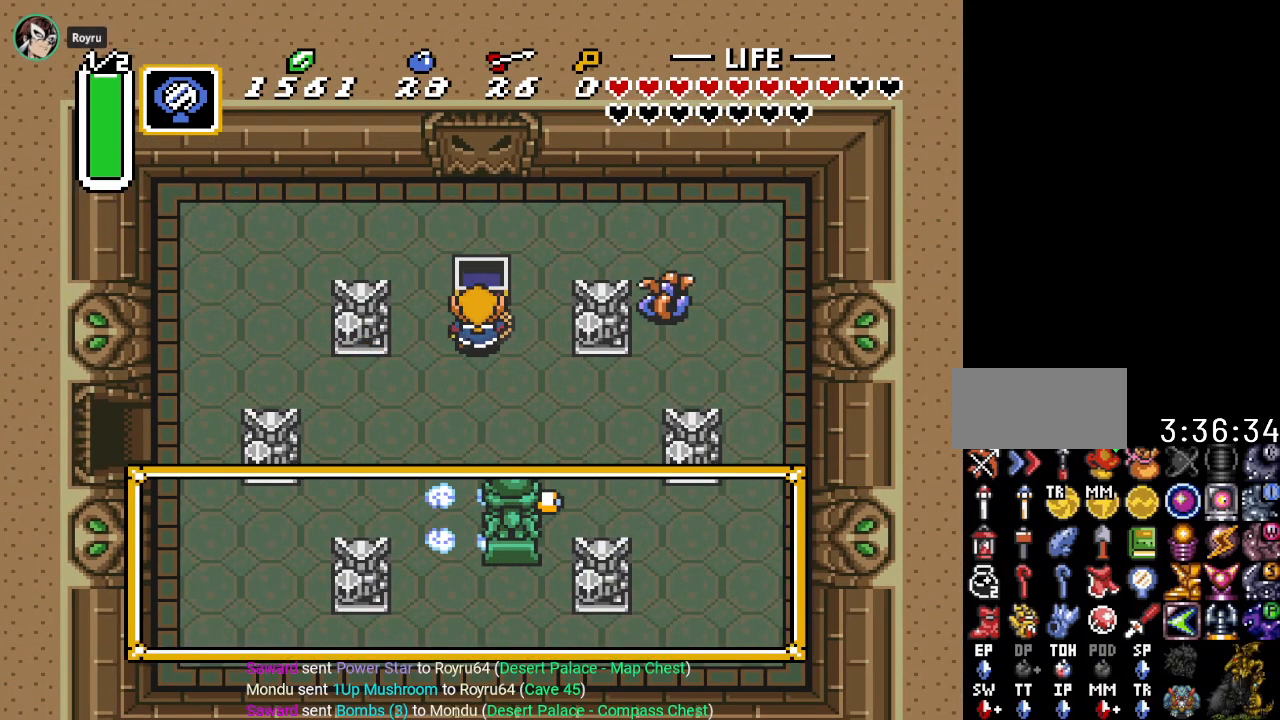
{"buttons": [], "events": []}
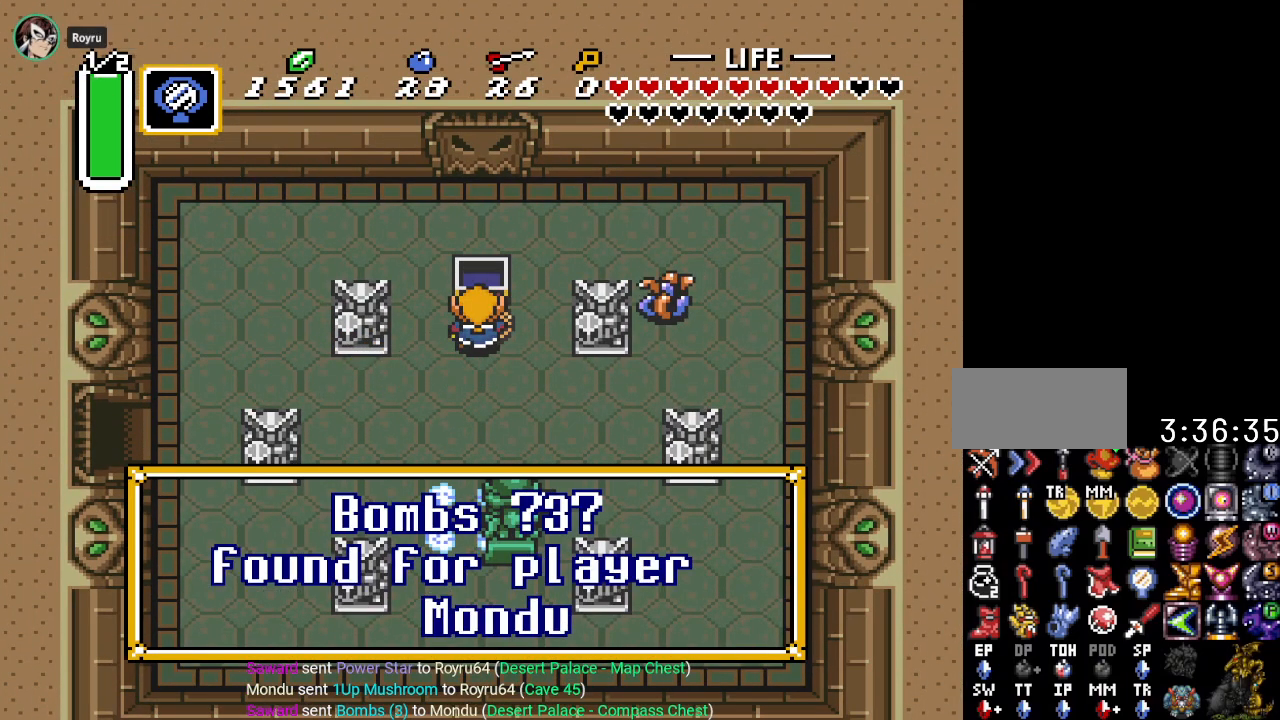
{"buttons": ["DPAD_RIGHT"], "events": [[483, "DPAD_RIGHT", "down"]]}
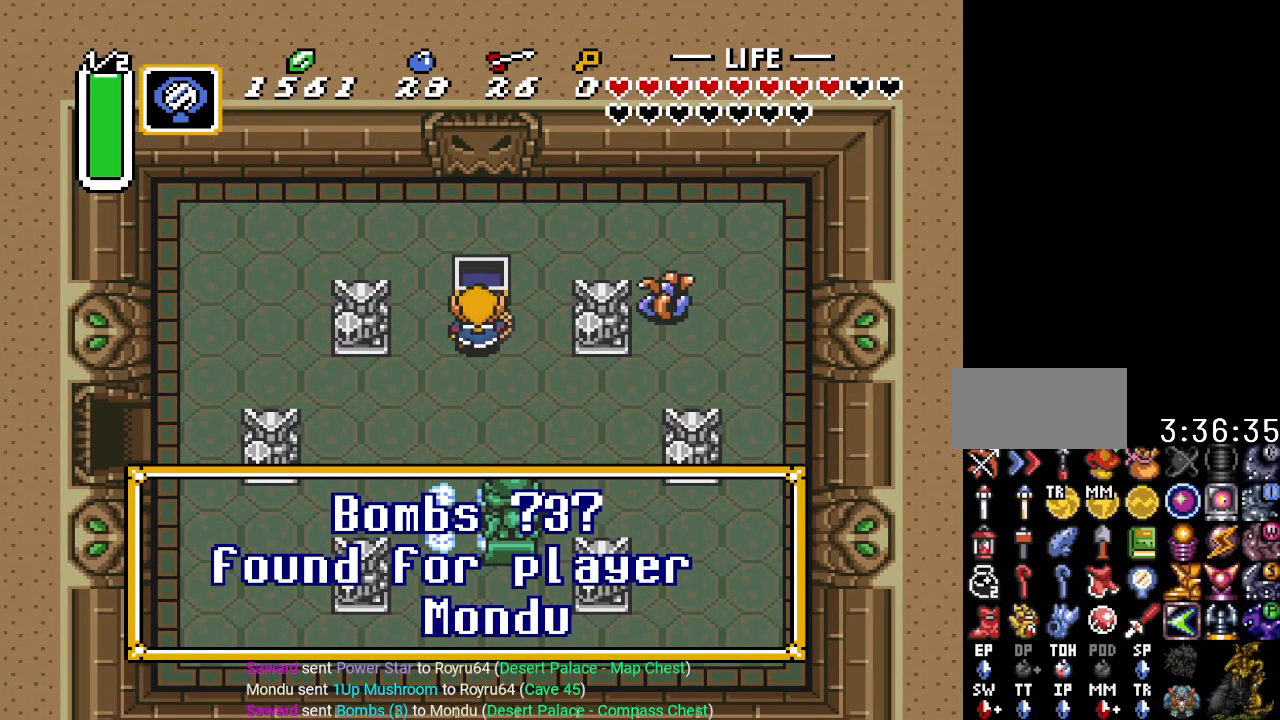
{"buttons": ["DPAD_UP", "DPAD_RIGHT"], "events": [[234, "DPAD_RIGHT", "up"], [234, "DPAD_UP", "down"], [484, "DPAD_RIGHT", "down"]]}
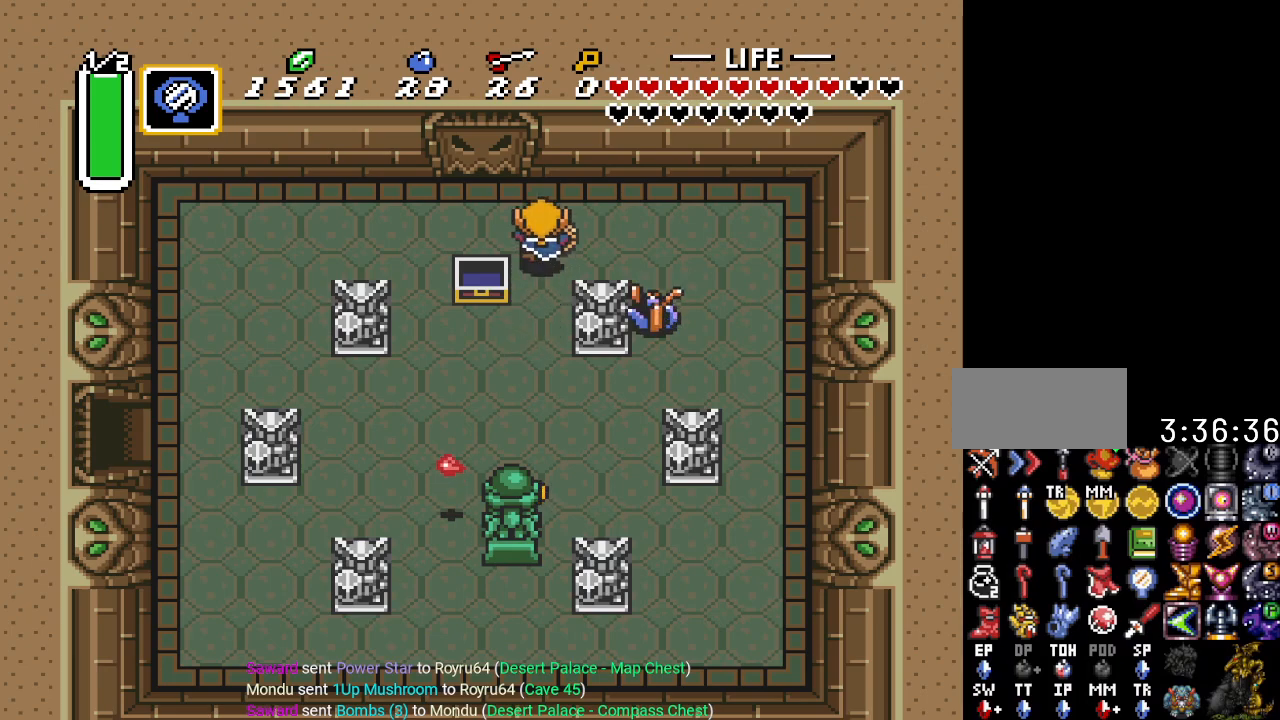
{"buttons": ["DPAD_DOWN"], "events": [[16, "DPAD_UP", "up"], [233, "DPAD_DOWN", "down"], [267, "DPAD_RIGHT", "up"], [300, "B", "down"], [450, "B", "up"]]}
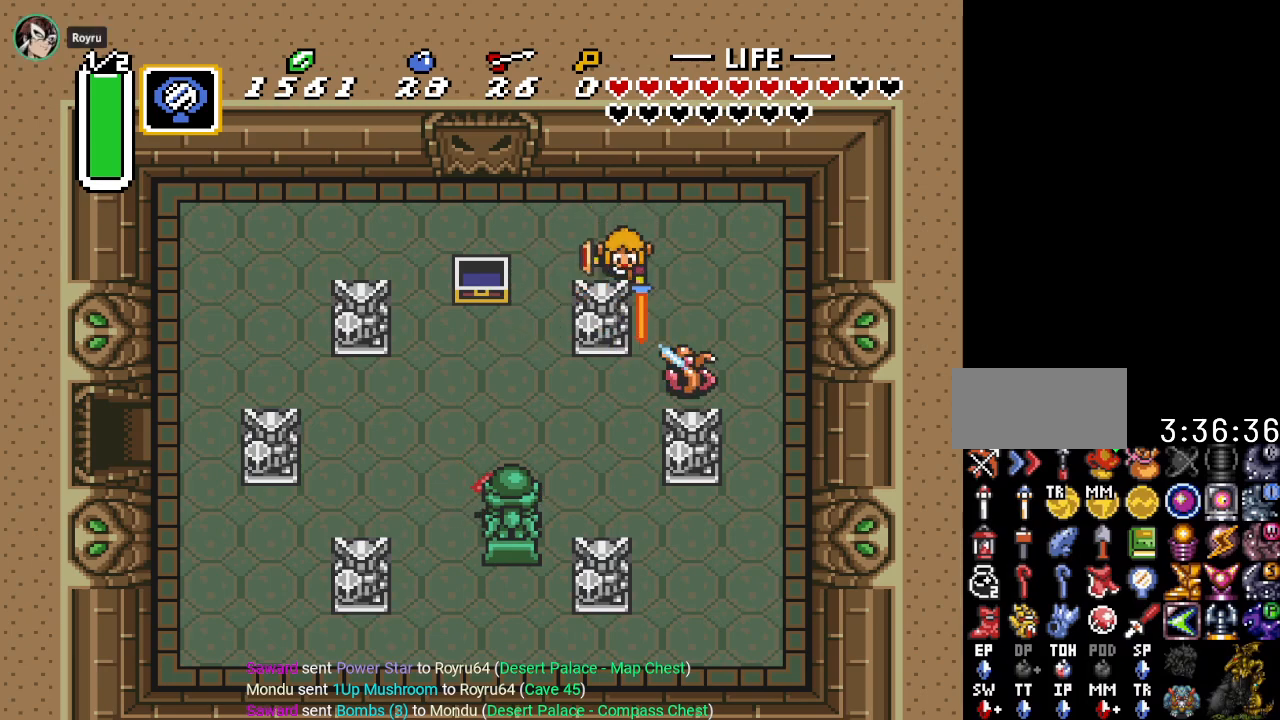
{"buttons": [], "events": [[17, "DPAD_RIGHT", "down"], [34, "DPAD_DOWN", "up"], [267, "DPAD_RIGHT", "up"]]}
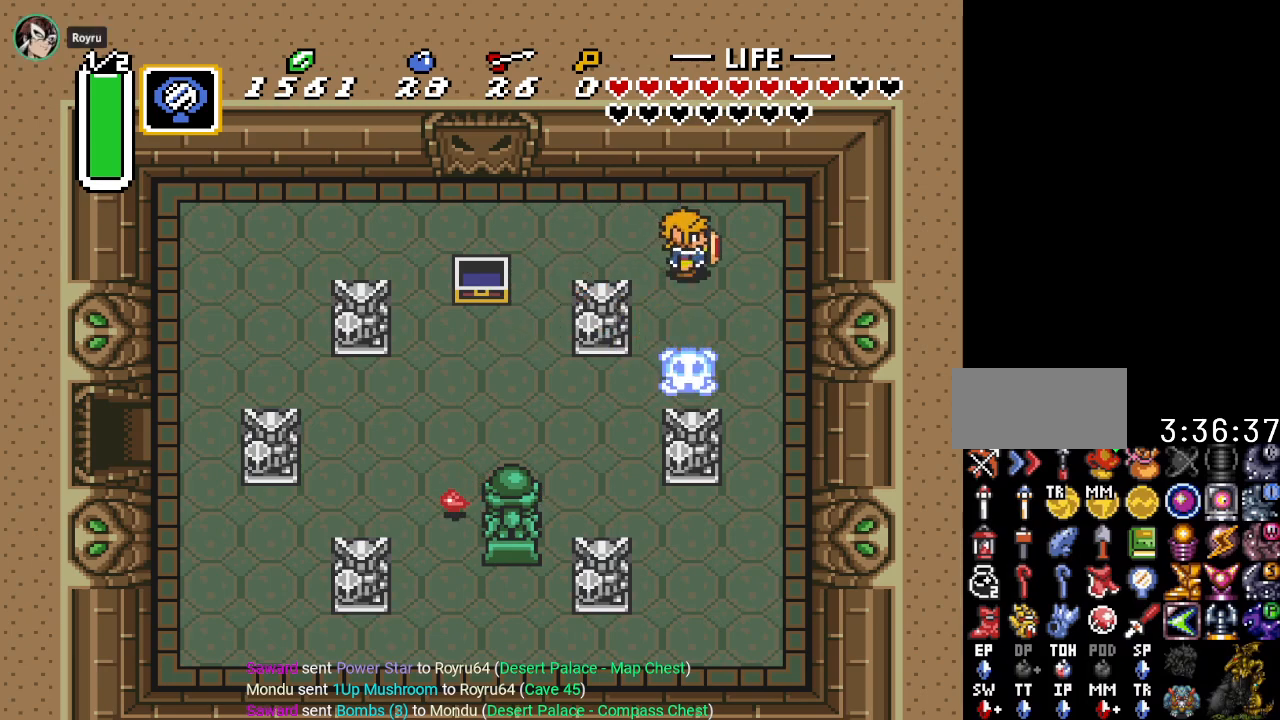
{"buttons": [], "events": []}
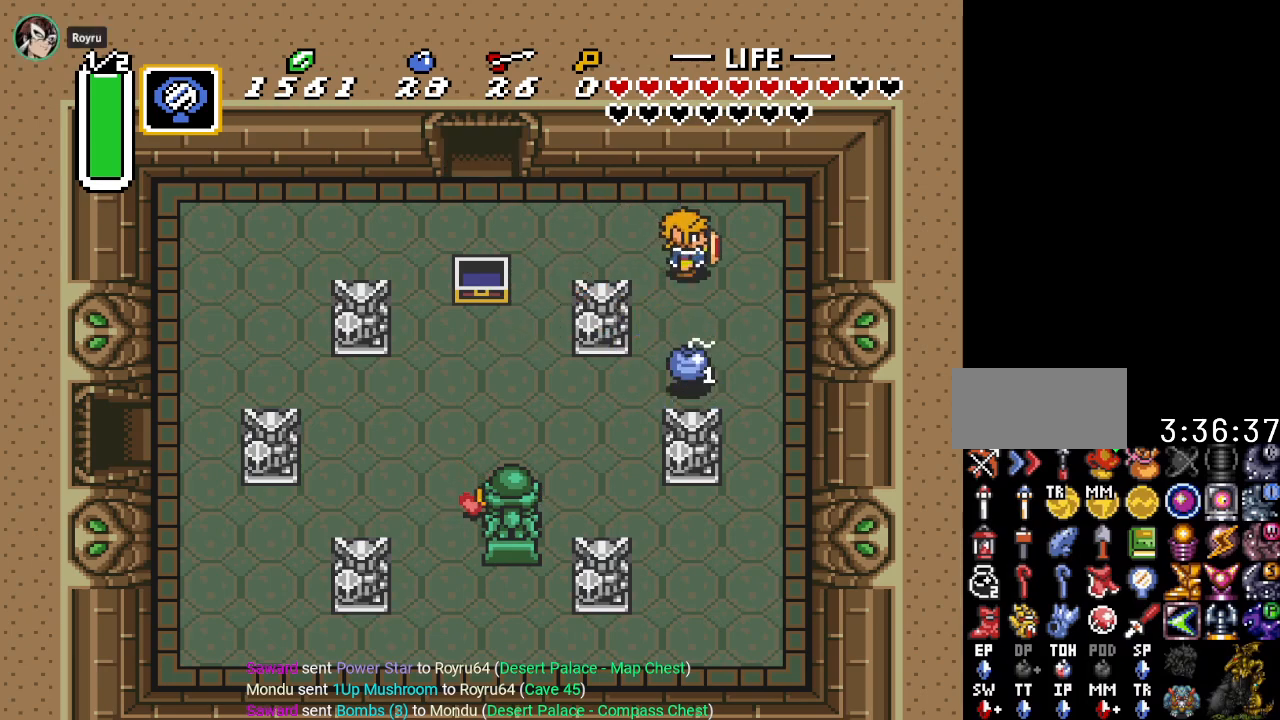
{"buttons": ["DPAD_UP"], "events": [[67, "DPAD_DOWN", "down"], [350, "DPAD_DOWN", "up"], [384, "DPAD_UP", "down"]]}
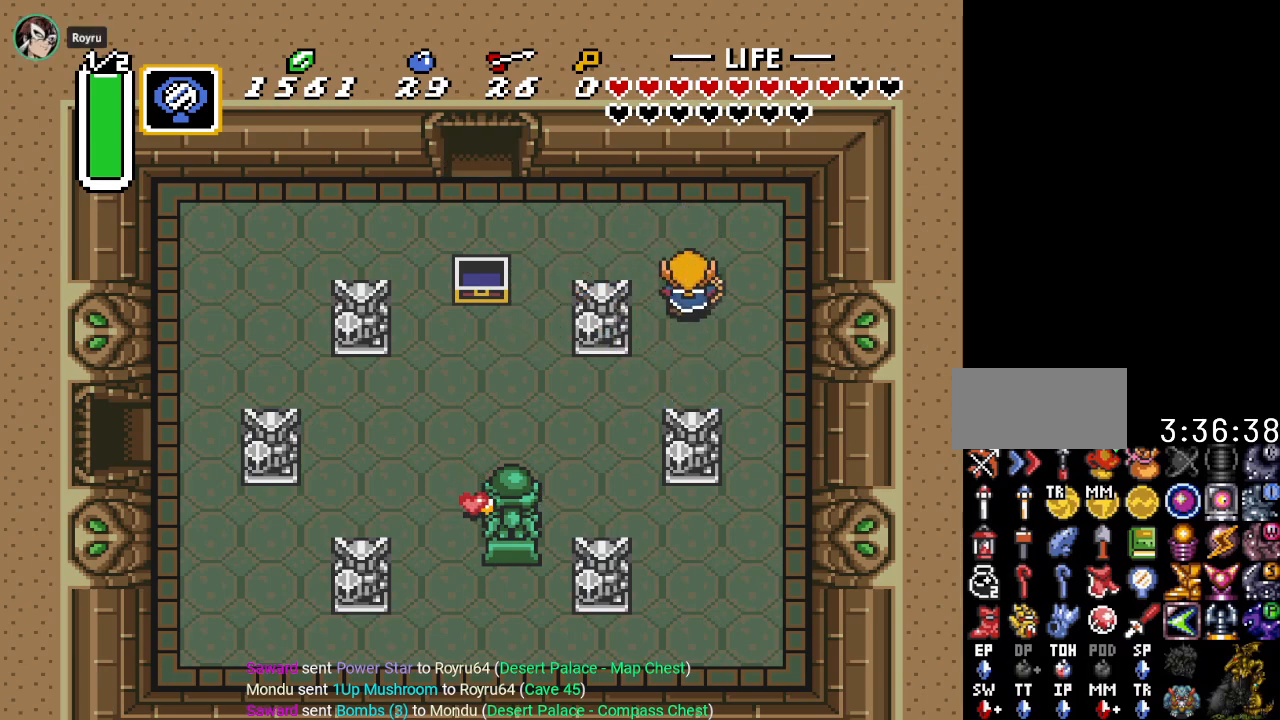
{"buttons": ["DPAD_UP", "DPAD_LEFT"], "events": [[100, "DPAD_LEFT", "down"]]}
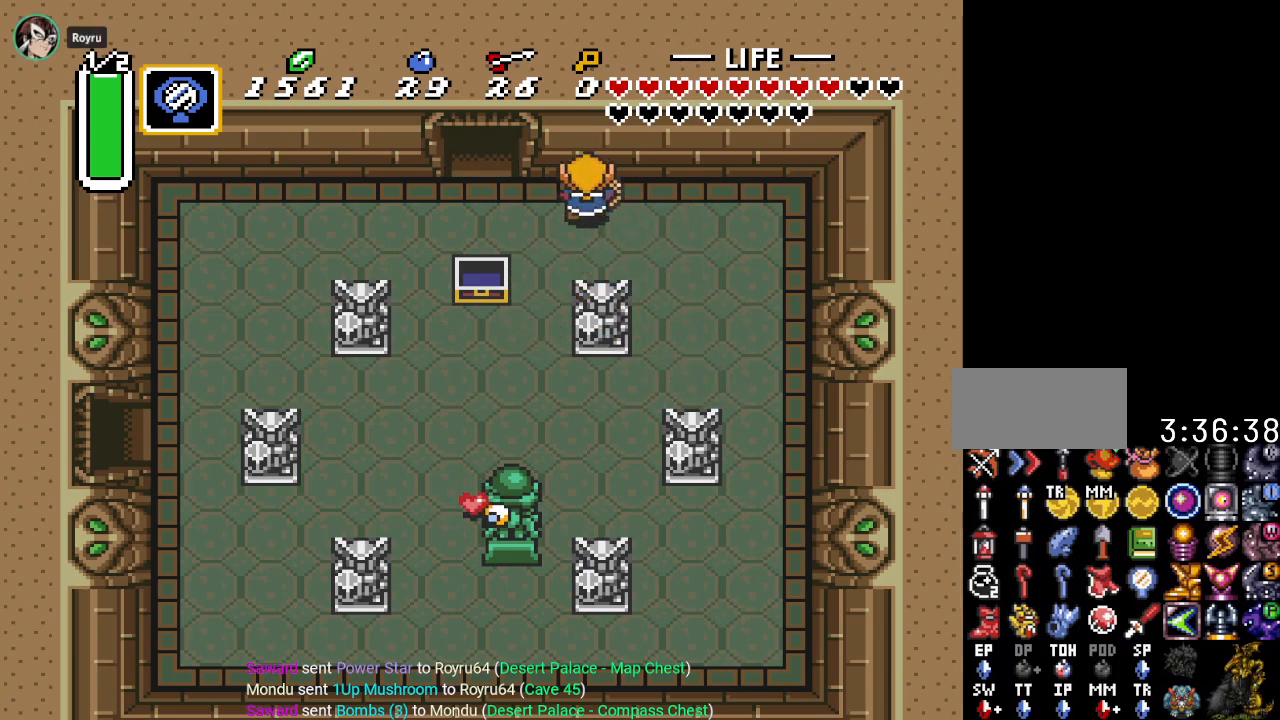
{"buttons": ["DPAD_UP"], "events": [[300, "DPAD_LEFT", "up"]]}
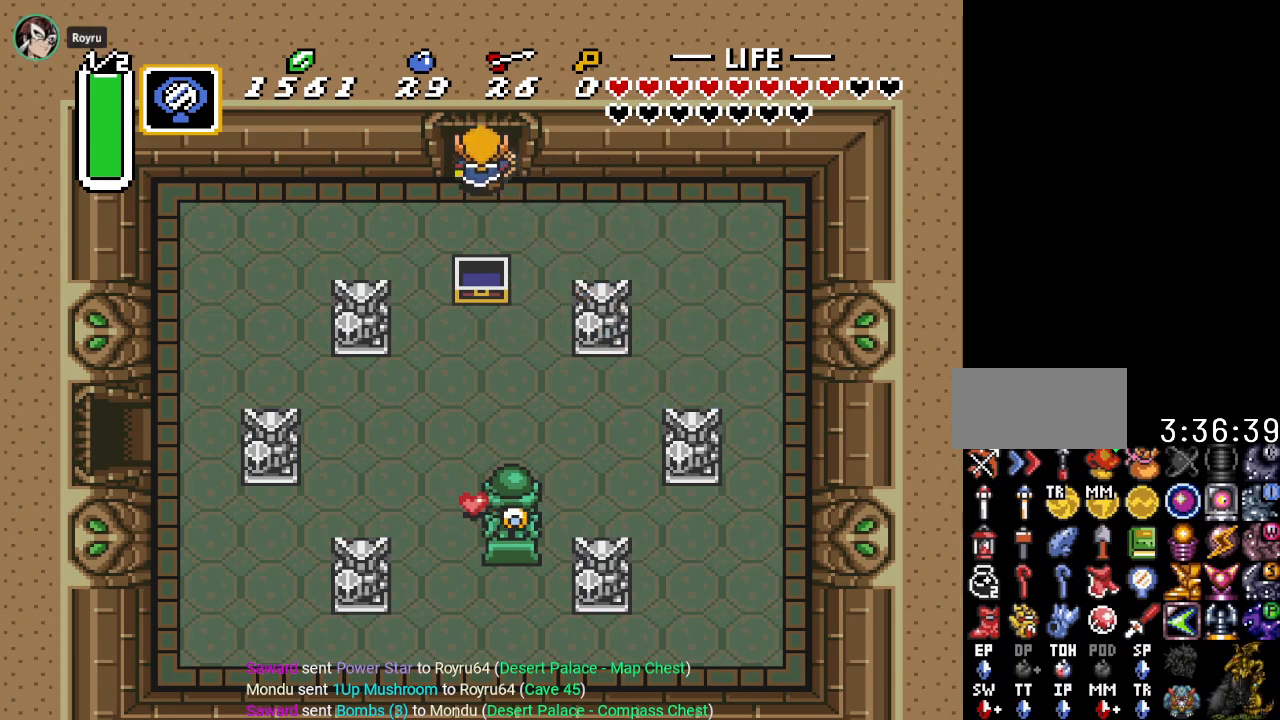
{"buttons": ["DPAD_UP"], "events": []}
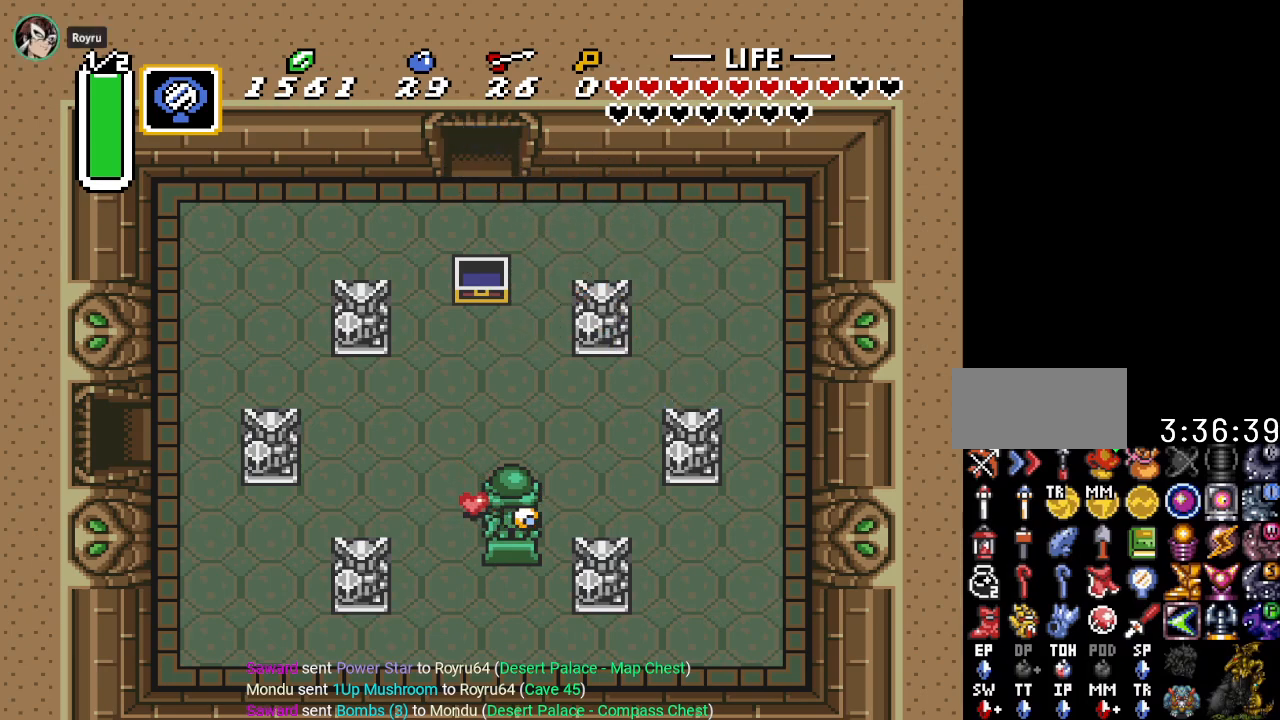
{"buttons": ["DPAD_UP"], "events": []}
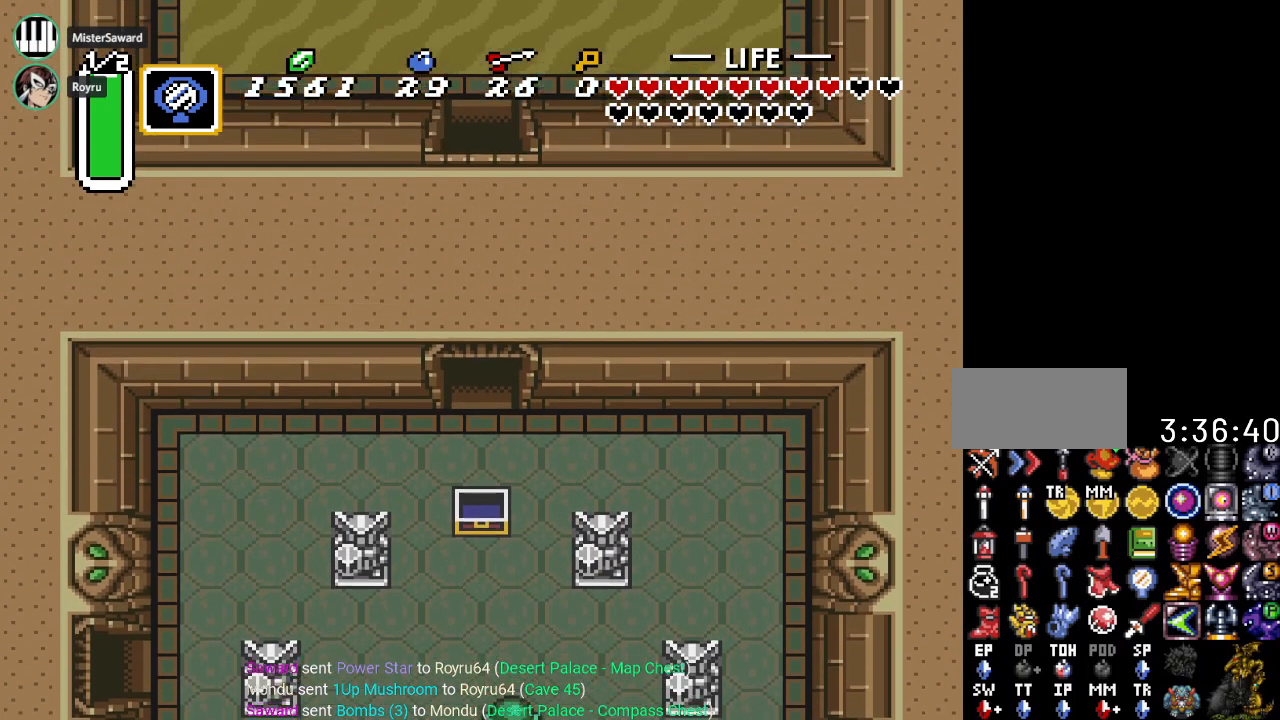
{"buttons": ["DPAD_UP"], "events": []}
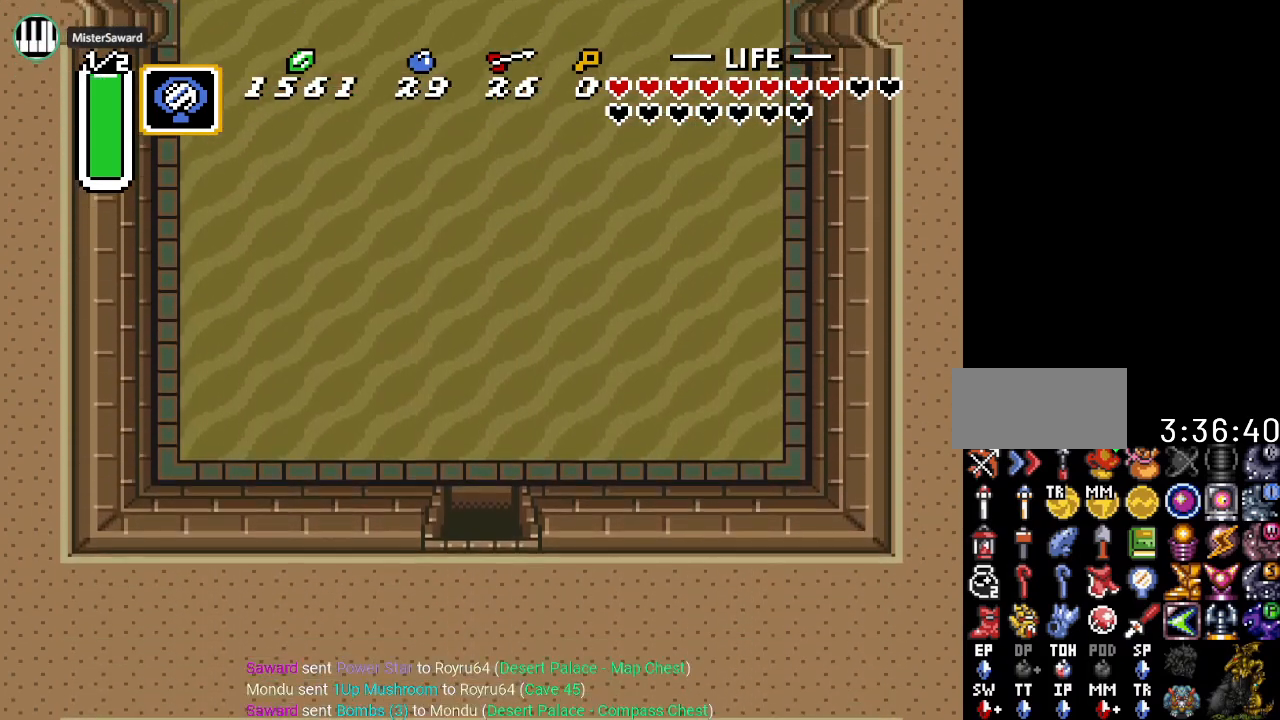
{"buttons": ["DPAD_UP", "DPAD_LEFT"], "events": [[467, "DPAD_LEFT", "down"]]}